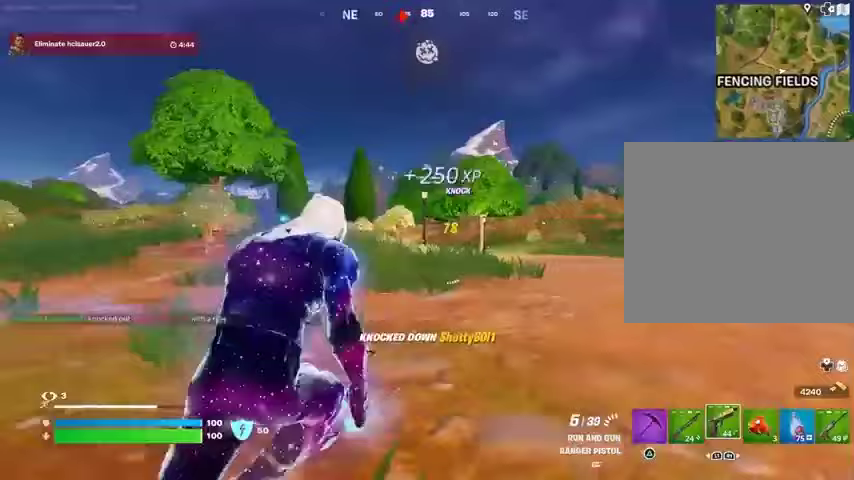
Gameplay with a controller (PlayStation layout); each line is a JSON object with the inputs held at the frame after it. "events" lists button and stick changes between this image and that frame as [ms after this image, input, new state], when the widget could be followed in between.
{"buttons": [], "left_stick": "up", "right_stick": "center", "events": [[67, "left_stick", "up"], [267, "R3", "down"], [333, "R3", "up"]]}
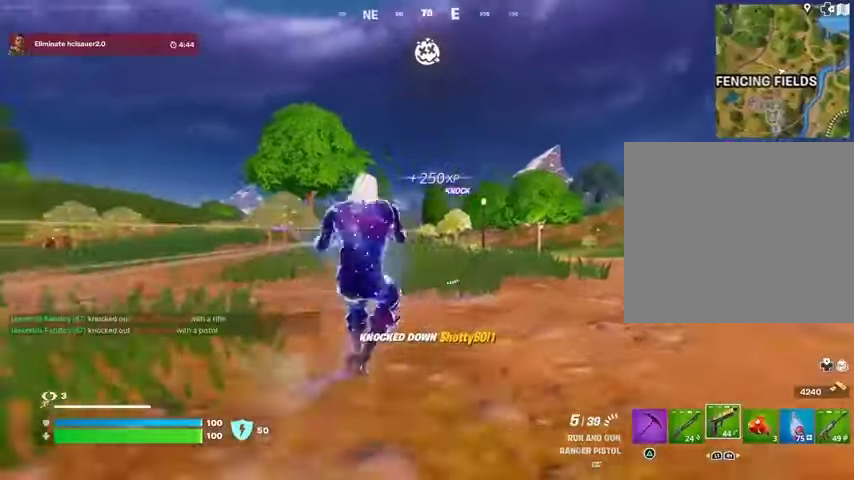
{"buttons": [], "left_stick": "up", "right_stick": "center", "events": [[333, "CROSS", "down"], [433, "CROSS", "up"]]}
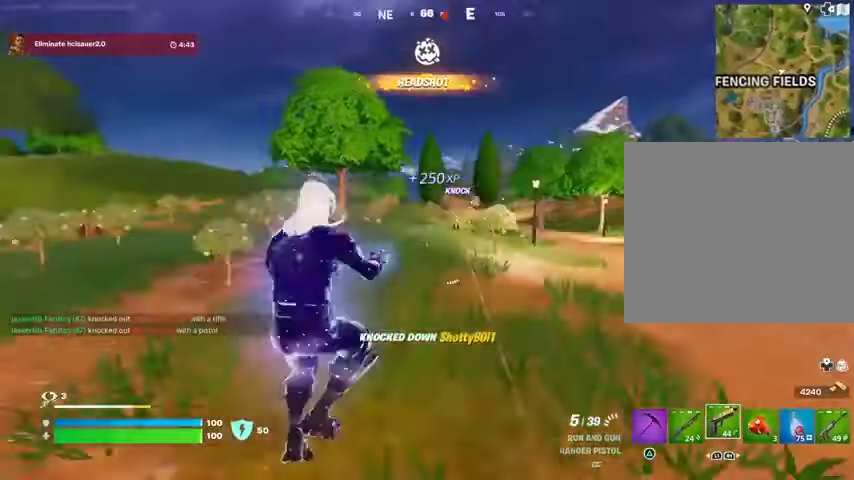
{"buttons": [], "left_stick": "up", "right_stick": "center", "events": [[67, "left_stick", "center"], [300, "left_stick", "up"]]}
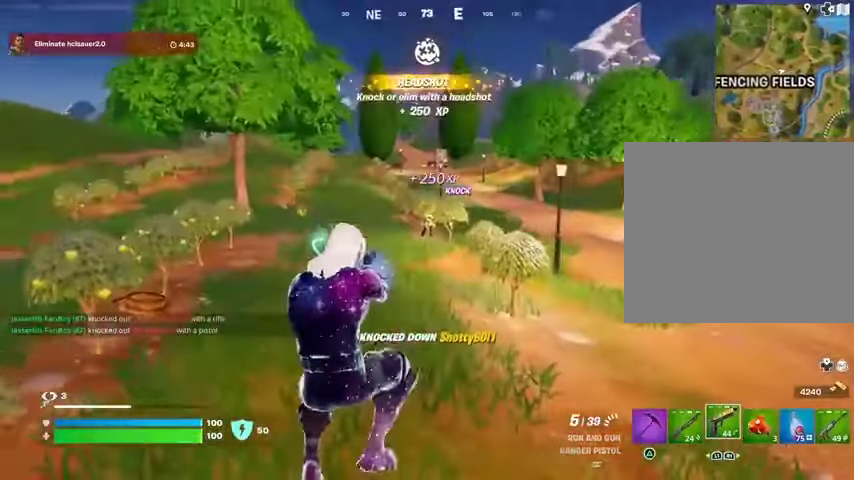
{"buttons": ["L1"], "left_stick": "up", "right_stick": "up", "events": [[67, "R2", "down"], [133, "R3", "down"], [200, "R3", "up"], [200, "right_stick", "up"], [300, "right_stick", "center"], [467, "L1", "down"], [467, "right_stick", "up"], [500, "R2", "up"]]}
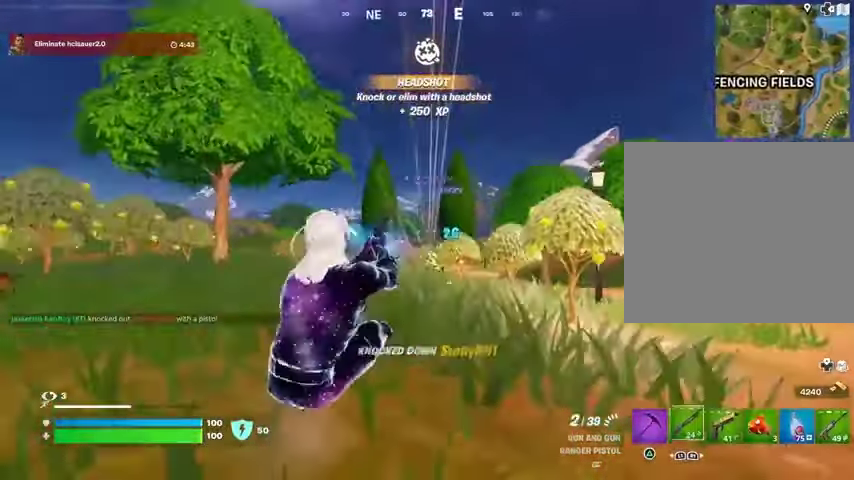
{"buttons": ["L2"], "left_stick": "up", "right_stick": "center", "events": [[33, "L1", "up"], [67, "right_stick", "center"], [367, "L2", "down"]]}
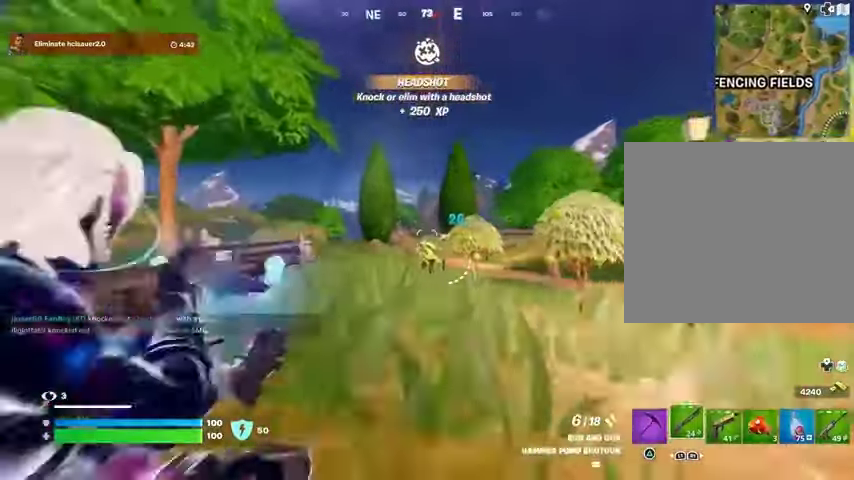
{"buttons": ["R1"], "left_stick": "up", "right_stick": "center", "events": [[200, "right_stick", "down-left"], [267, "R2", "down"], [300, "L2", "up"], [300, "right_stick", "center"], [367, "R2", "up"], [500, "R1", "down"]]}
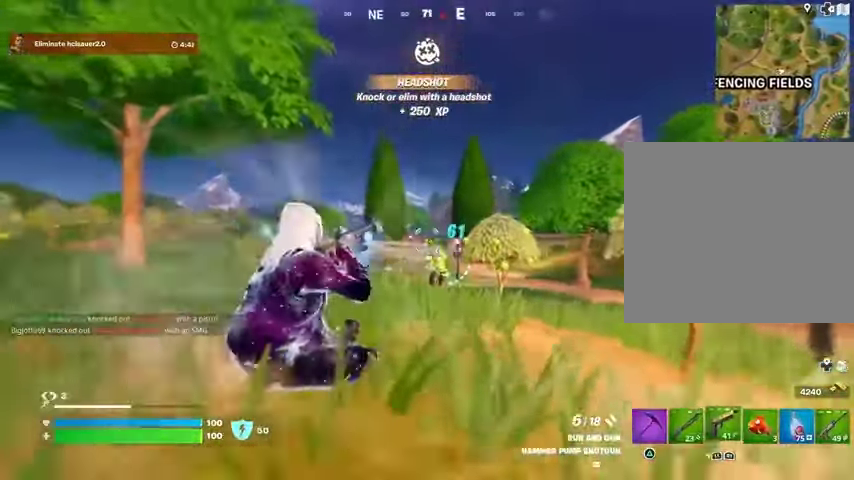
{"buttons": ["R1", "R2"], "left_stick": "up", "right_stick": "center", "events": [[100, "R1", "up"], [367, "R2", "down"], [400, "R1", "down"]]}
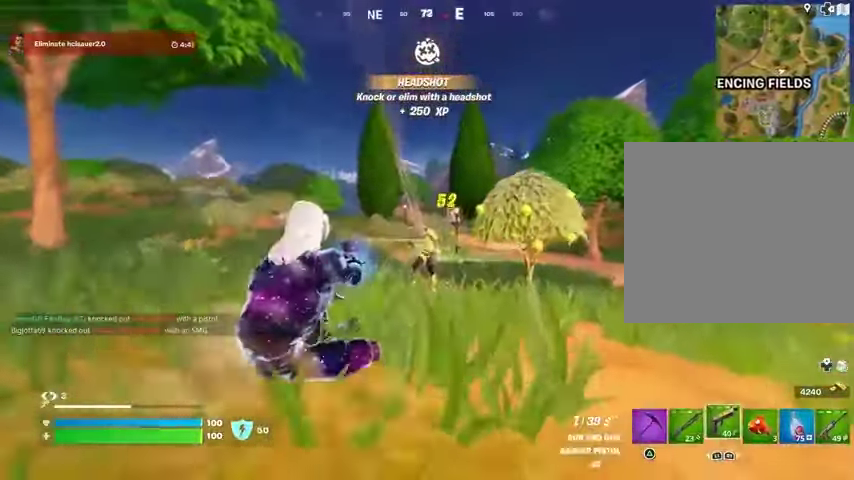
{"buttons": [], "left_stick": "up", "right_stick": "center", "events": [[33, "R1", "up"], [100, "L1", "down"], [100, "R2", "up"], [100, "right_stick", "up-left"], [167, "L1", "up"], [200, "right_stick", "center"]]}
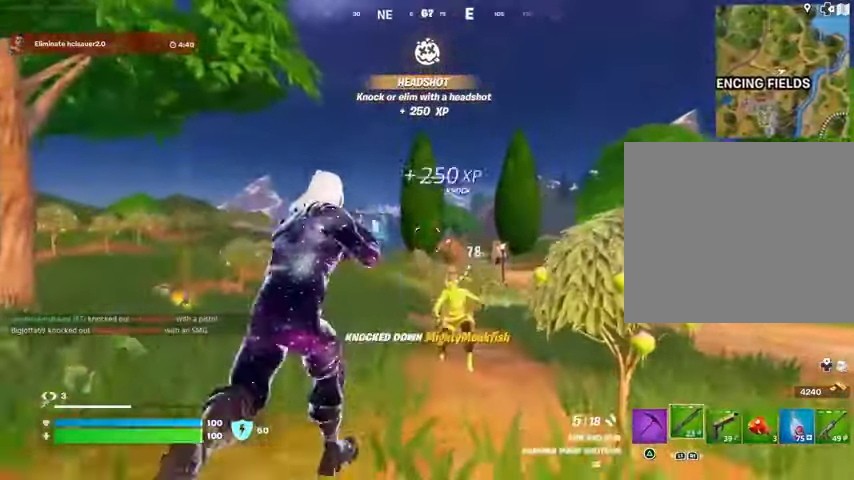
{"buttons": [], "left_stick": "up", "right_stick": "center", "events": [[33, "L3", "down"], [67, "right_stick", "right"], [100, "L3", "up"], [133, "left_stick", "up-left"], [233, "right_stick", "left"], [267, "R1", "down"], [333, "left_stick", "up"], [400, "R1", "up"], [400, "right_stick", "center"]]}
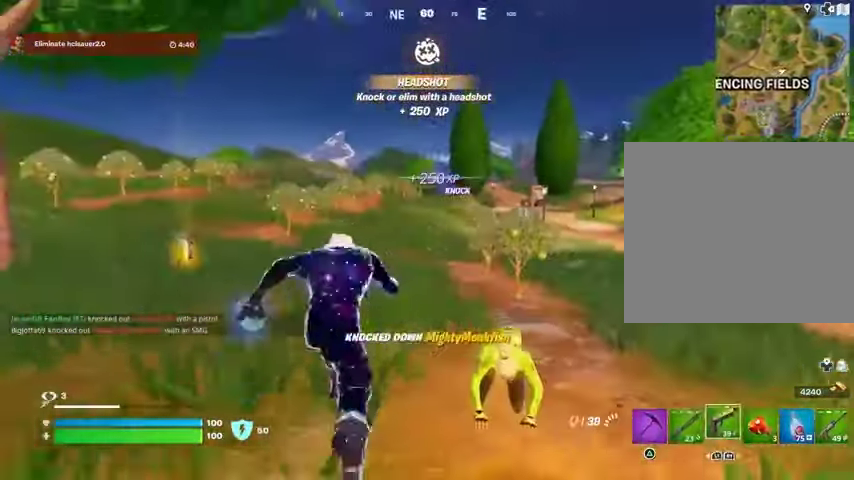
{"buttons": ["SQUARE"], "left_stick": "up-right", "right_stick": "center", "events": [[33, "R3", "down"], [67, "right_stick", "right"], [100, "left_stick", "center"], [133, "R3", "up"], [267, "right_stick", "center"], [300, "CROSS", "down"], [300, "left_stick", "up-right"], [400, "CROSS", "up"], [500, "SQUARE", "down"]]}
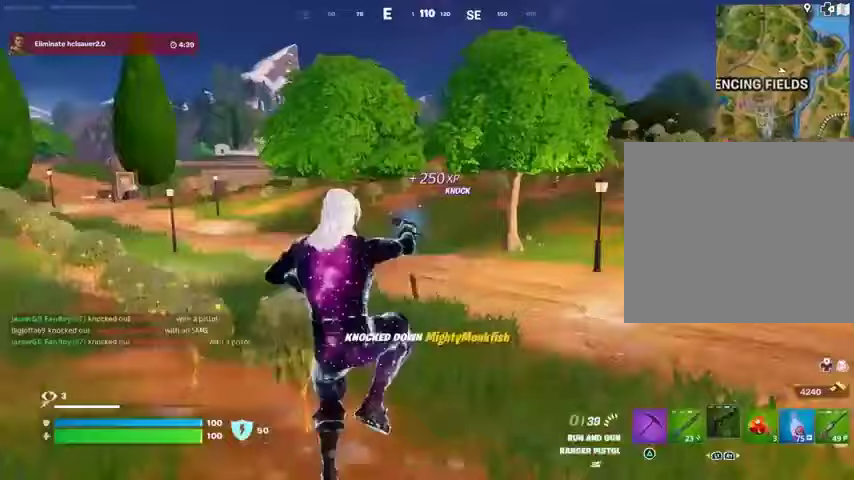
{"buttons": [], "left_stick": "up-right", "right_stick": "center", "events": [[33, "SQUARE", "up"], [167, "right_stick", "right"], [333, "right_stick", "center"]]}
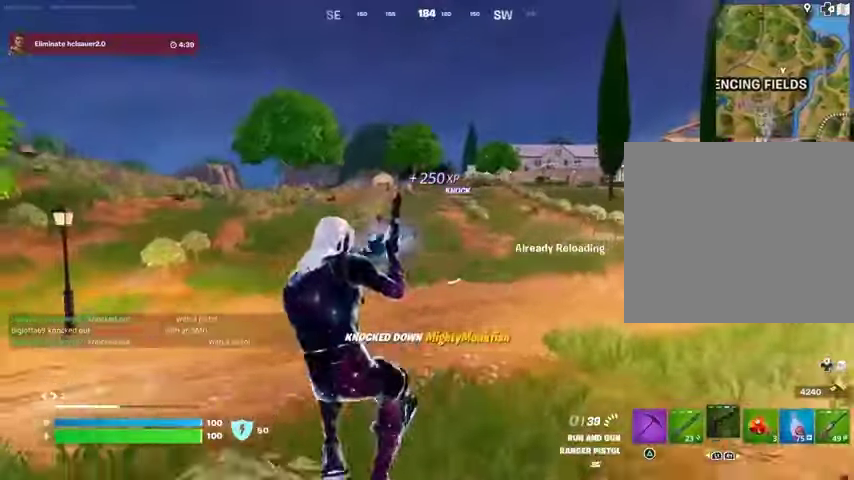
{"buttons": ["L2", "R3"], "left_stick": "center", "right_stick": "center", "events": [[200, "left_stick", "up"], [467, "L2", "down"], [467, "R3", "down"], [500, "left_stick", "center"]]}
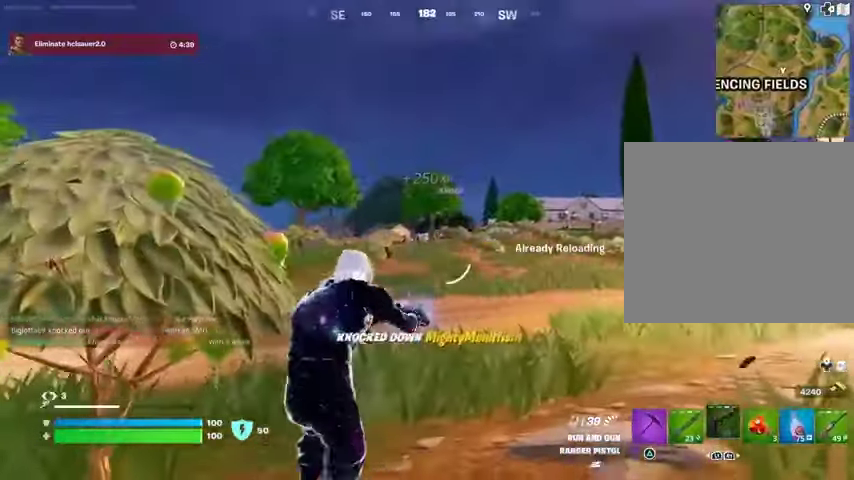
{"buttons": ["L2", "R2"], "left_stick": "center", "right_stick": "center", "events": [[67, "R3", "up"], [333, "right_stick", "up-left"], [433, "right_stick", "center"], [467, "R2", "down"]]}
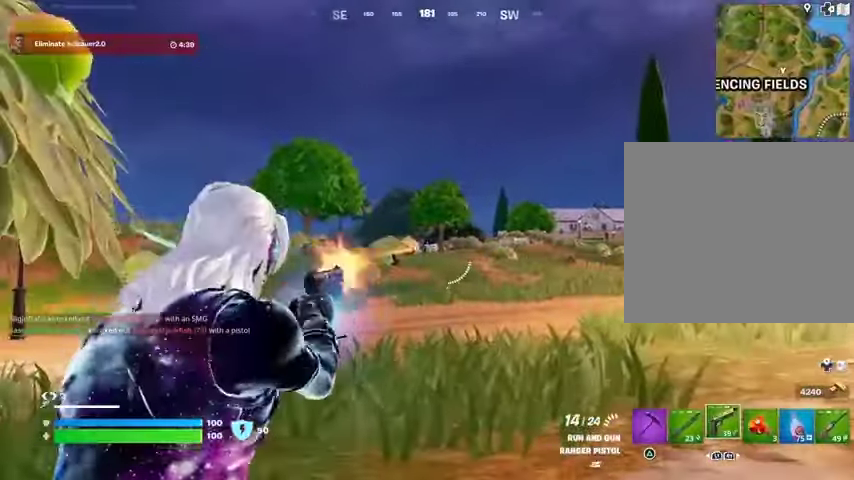
{"buttons": ["L2"], "left_stick": "up-right", "right_stick": "center", "events": [[33, "left_stick", "up-right"], [67, "R2", "up"], [167, "left_stick", "center"], [200, "right_stick", "down"], [300, "R2", "down"], [333, "right_stick", "center"], [367, "R2", "up"], [500, "left_stick", "up-right"]]}
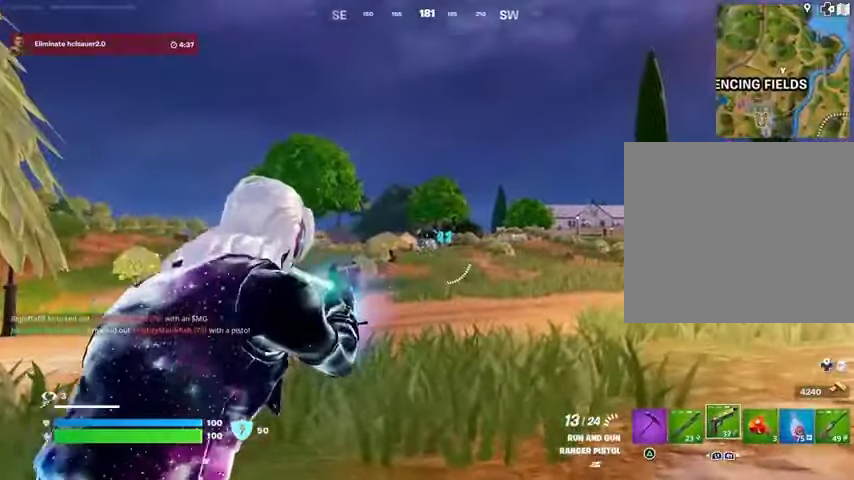
{"buttons": ["L2", "R2"], "left_stick": "center", "right_stick": "center"}
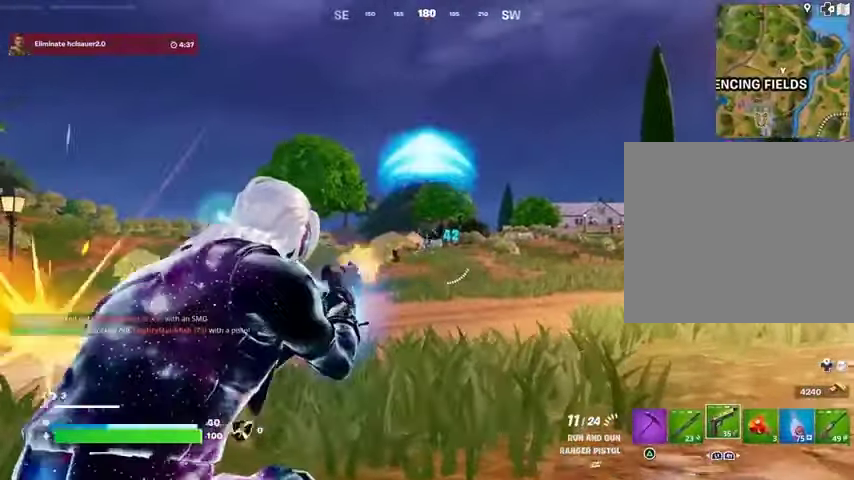
{"buttons": [], "left_stick": "up", "right_stick": "left", "events": [[33, "R2", "up"], [200, "left_stick", "up-right"], [267, "R2", "down"], [333, "left_stick", "up"], [367, "L2", "up"], [367, "R2", "up"], [433, "L3", "down"], [433, "right_stick", "left"], [500, "L3", "up"]]}
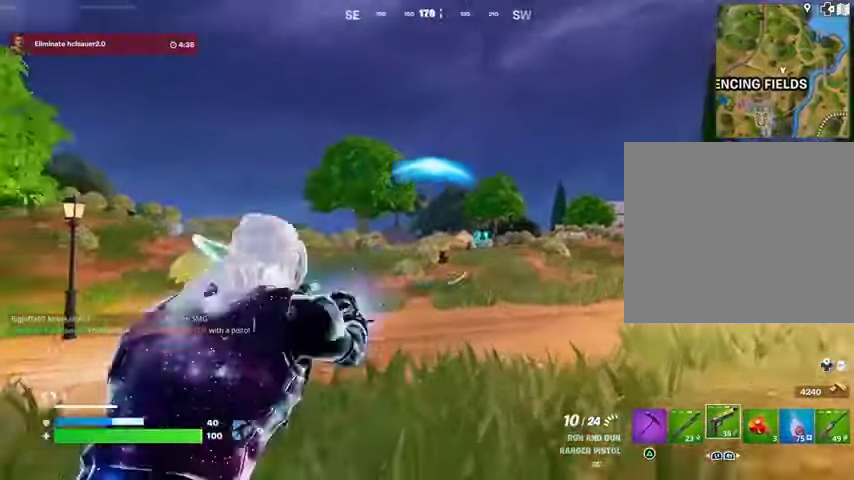
{"buttons": ["L1"], "left_stick": "up", "right_stick": "center", "events": [[133, "left_stick", "up-left"], [133, "right_stick", "center"], [300, "L1", "down"], [300, "right_stick", "right"], [367, "L1", "up"], [400, "left_stick", "up"], [400, "right_stick", "center"], [467, "L1", "down"]]}
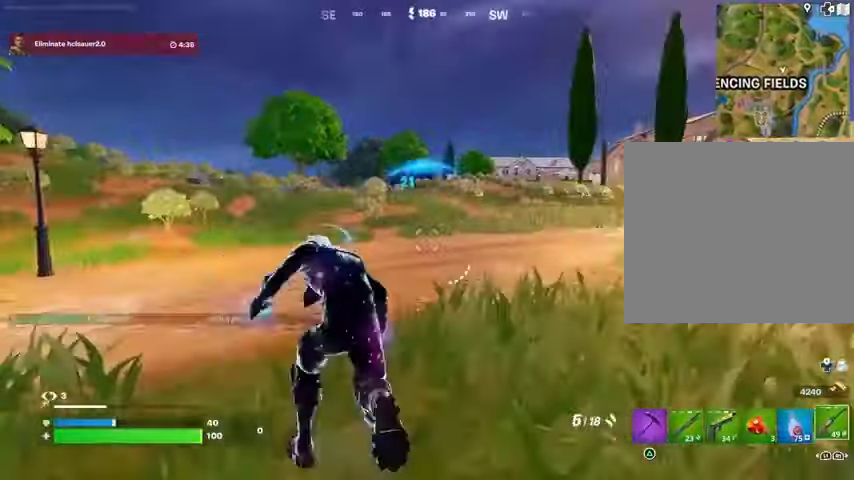
{"buttons": [], "left_stick": "up-left", "right_stick": "center", "events": [[33, "L1", "up"], [467, "left_stick", "up-left"]]}
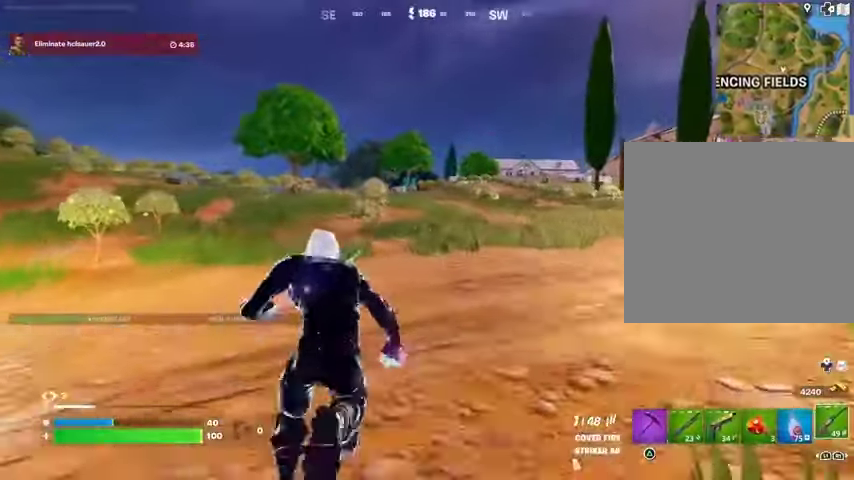
{"buttons": ["R3"], "left_stick": "center", "right_stick": "center", "events": [[233, "left_stick", "up"], [467, "R3", "down"], [467, "left_stick", "center"]]}
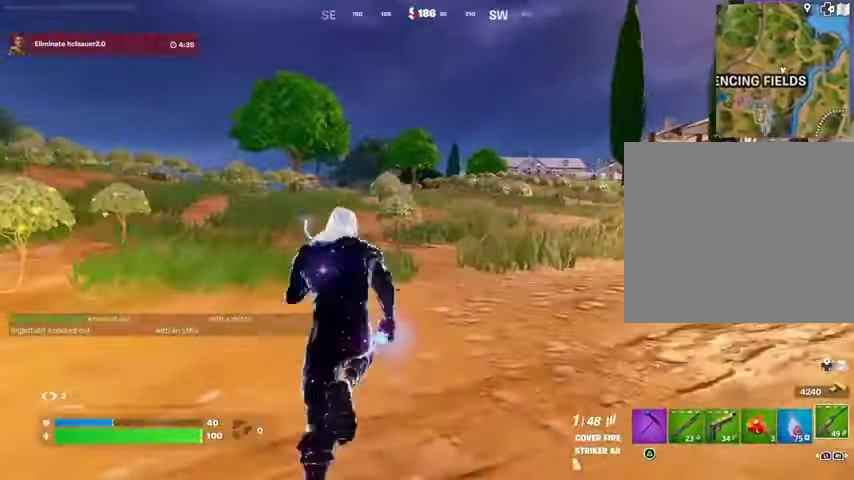
{"buttons": [], "left_stick": "up", "right_stick": "center", "events": [[67, "R3", "up"], [267, "SQUARE", "down"], [333, "SQUARE", "up"], [333, "left_stick", "up-right"], [400, "SQUARE", "down"], [400, "left_stick", "up"], [467, "SQUARE", "up"]]}
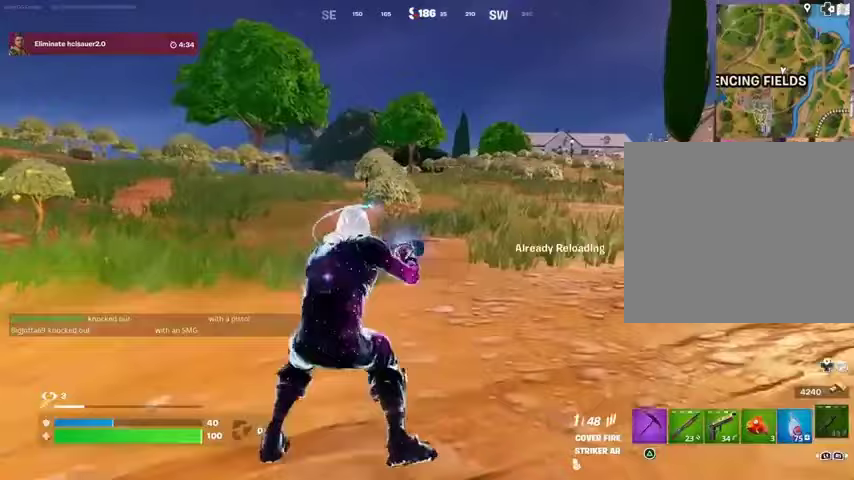
{"buttons": [], "left_stick": "up", "right_stick": "center", "events": [[100, "CROSS", "down"], [167, "CROSS", "up"]]}
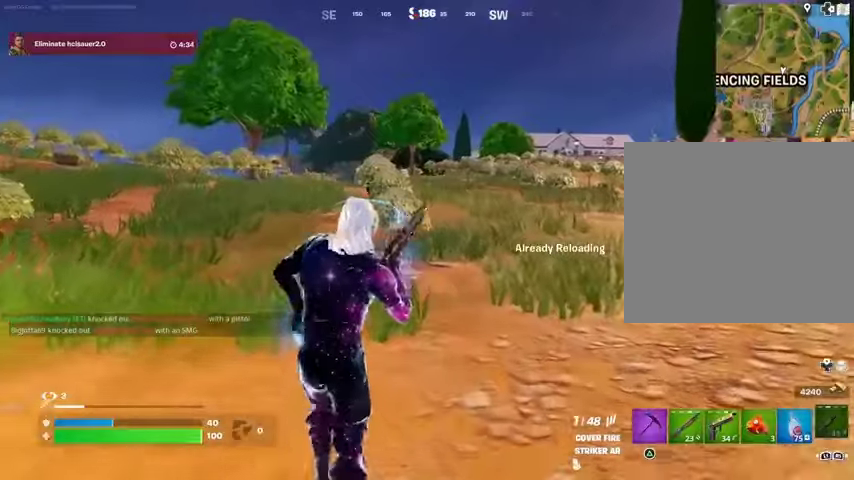
{"buttons": [], "left_stick": "up", "right_stick": "center", "events": []}
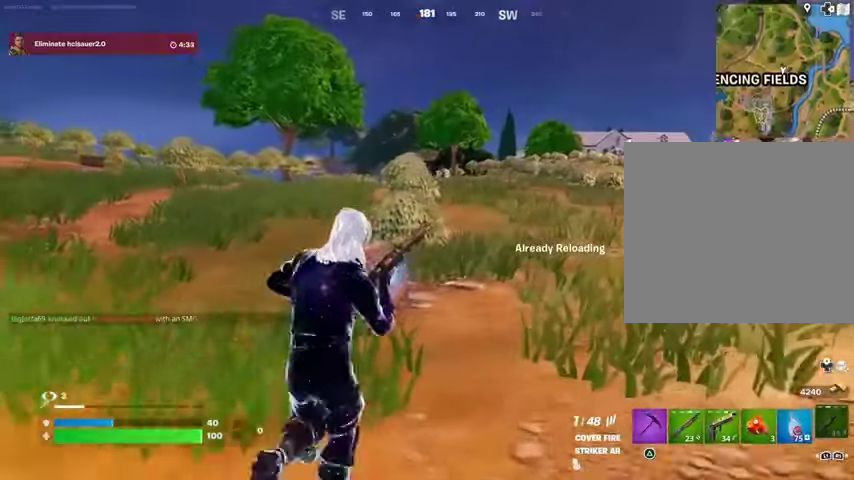
{"buttons": [], "left_stick": "up", "right_stick": "center", "events": []}
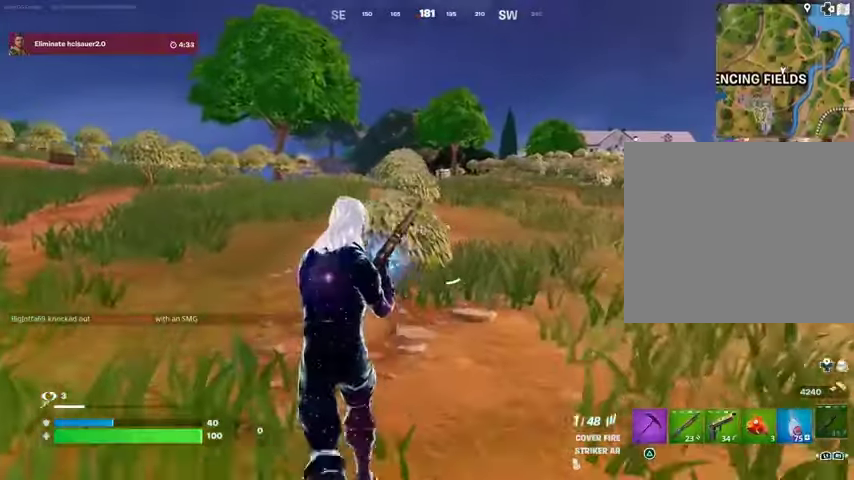
{"buttons": [], "left_stick": "up", "right_stick": "center", "events": []}
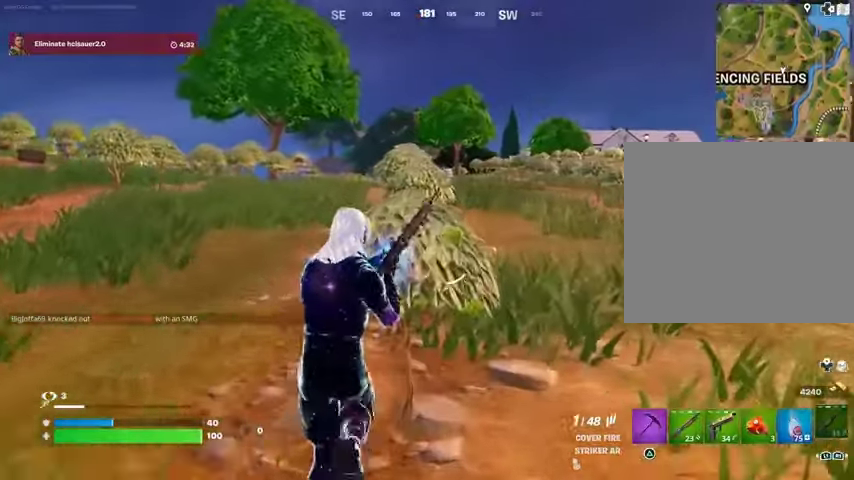
{"buttons": [], "left_stick": "down", "right_stick": "center", "events": [[67, "left_stick", "right"], [133, "left_stick", "down-right"], [367, "left_stick", "down-left"], [500, "left_stick", "down"]]}
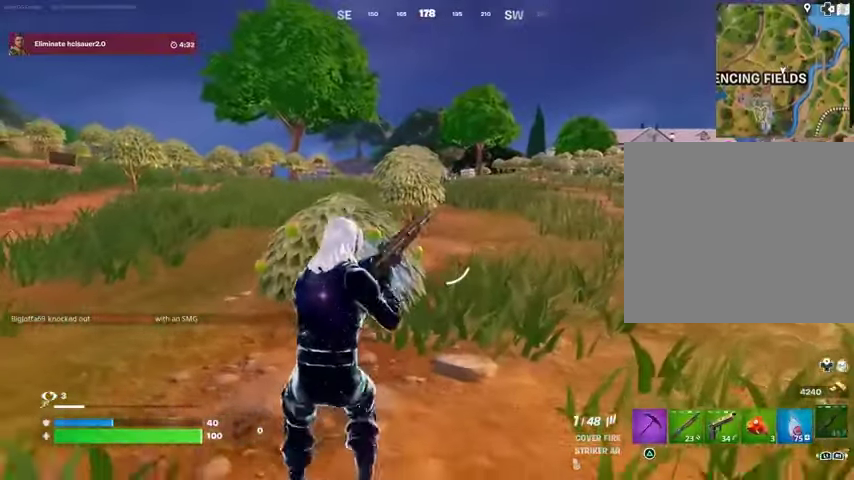
{"buttons": [], "left_stick": "up-left", "right_stick": "center", "events": [[233, "left_stick", "right"], [367, "left_stick", "up"], [500, "left_stick", "up-left"]]}
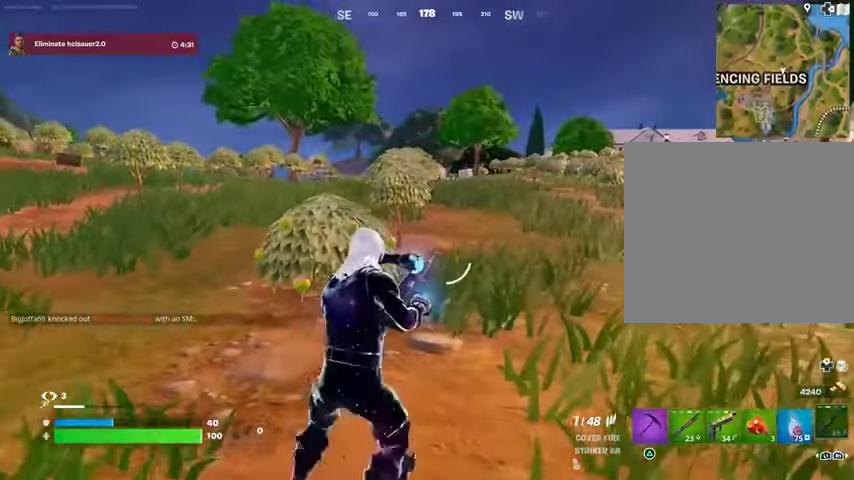
{"buttons": [], "left_stick": "up-left", "right_stick": "center", "events": [[367, "right_stick", "up"], [433, "right_stick", "center"]]}
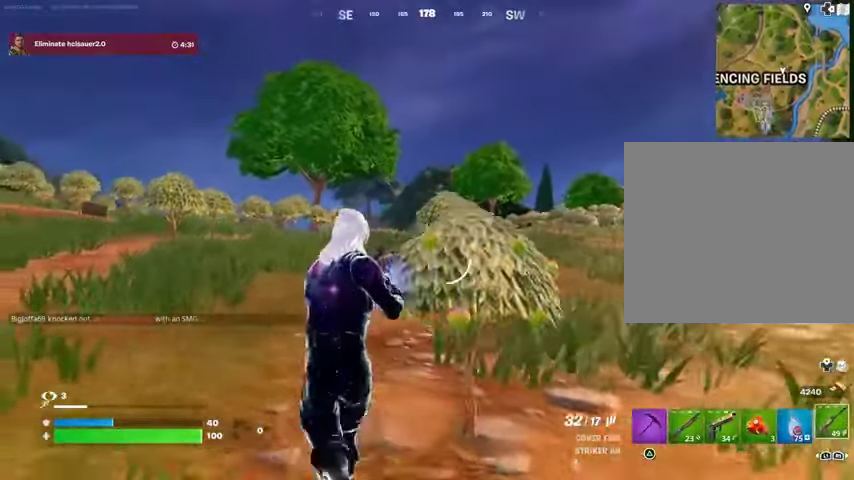
{"buttons": ["L2"], "left_stick": "up-left", "right_stick": "center", "events": [[200, "L2", "down"], [400, "R3", "down"], [400, "right_stick", "right"], [500, "R3", "up"], [500, "right_stick", "center"]]}
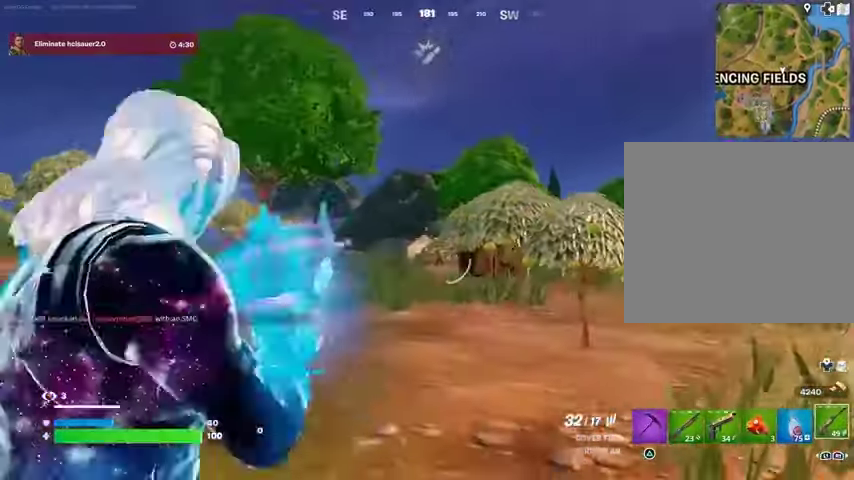
{"buttons": ["L2", "R2", "R3"], "left_stick": "right", "right_stick": "down-left", "events": [[33, "right_stick", "down-right"], [133, "left_stick", "center"], [167, "R2", "down"], [200, "right_stick", "center"], [300, "right_stick", "down"], [367, "right_stick", "down-left"], [467, "left_stick", "right"], [500, "R3", "down"]]}
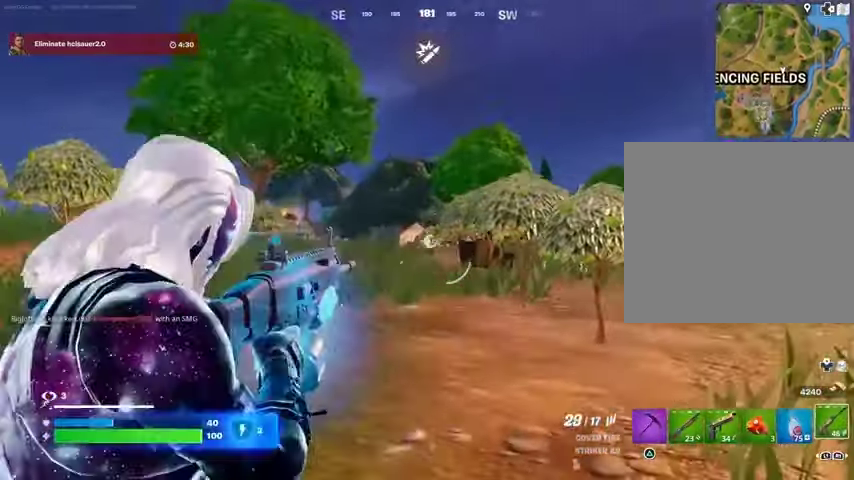
{"buttons": ["L2", "R2"], "left_stick": "center", "right_stick": "down", "events": [[67, "right_stick", "down"], [100, "R3", "up"], [333, "left_stick", "center"]]}